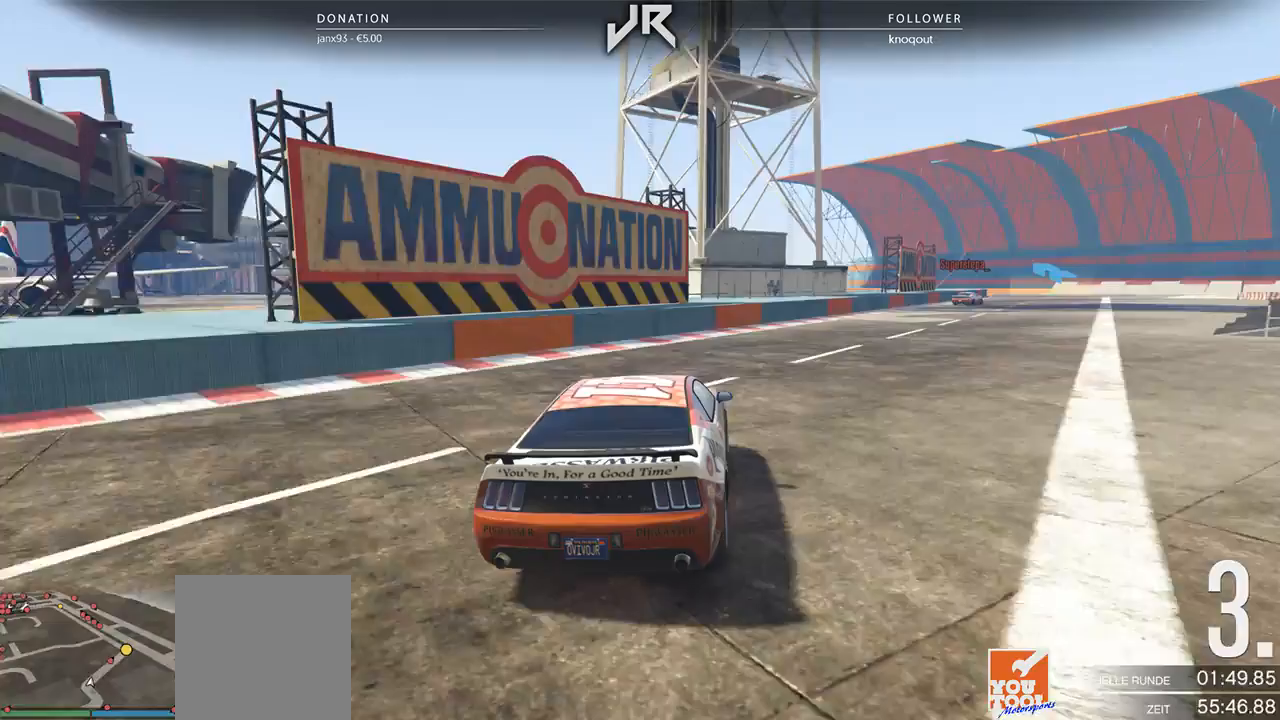
Gameplay with a controller (Xbox layout); each line is a JSON object with the inputs held at the frame after it. "events" lists button and stick changes between this image and that frame as [ms after this image, input, new state], when the widget could be followed in between. Not read: R2.
{"buttons": [], "left_stick": "center", "right_stick": "center", "events": [[146, "left_stick", "center"], [250, "left_stick", "right"], [375, "left_stick", "center"]]}
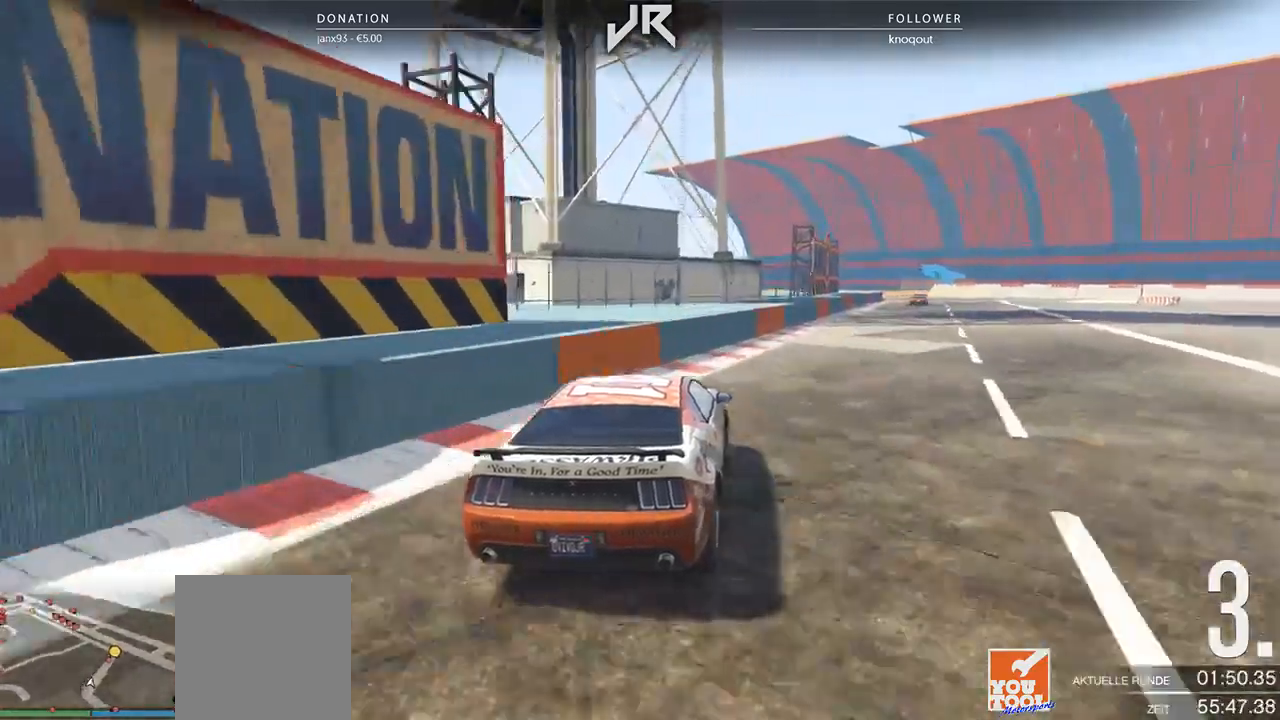
{"buttons": [], "left_stick": "center", "right_stick": "center", "events": [[62, "left_stick", "right"], [229, "left_stick", "center"], [354, "left_stick", "right"], [438, "left_stick", "center"]]}
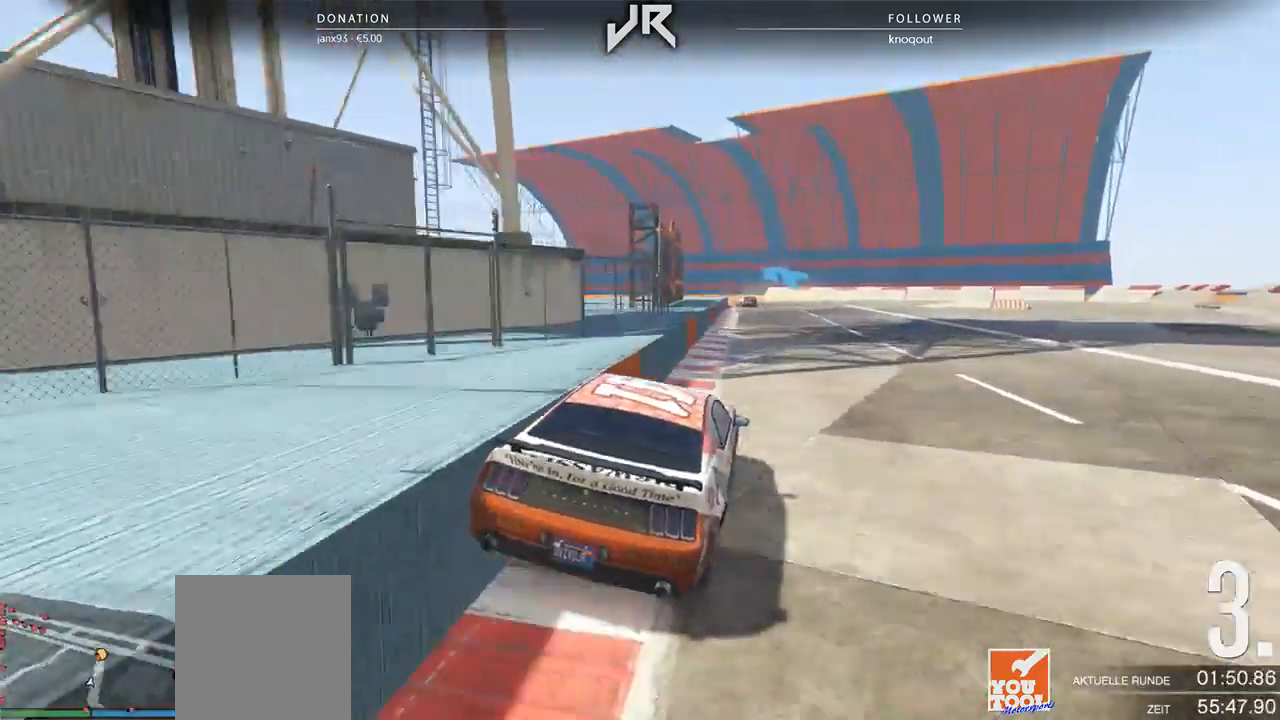
{"buttons": [], "left_stick": "center", "right_stick": "center", "events": [[104, "left_stick", "right"], [167, "left_stick", "center"]]}
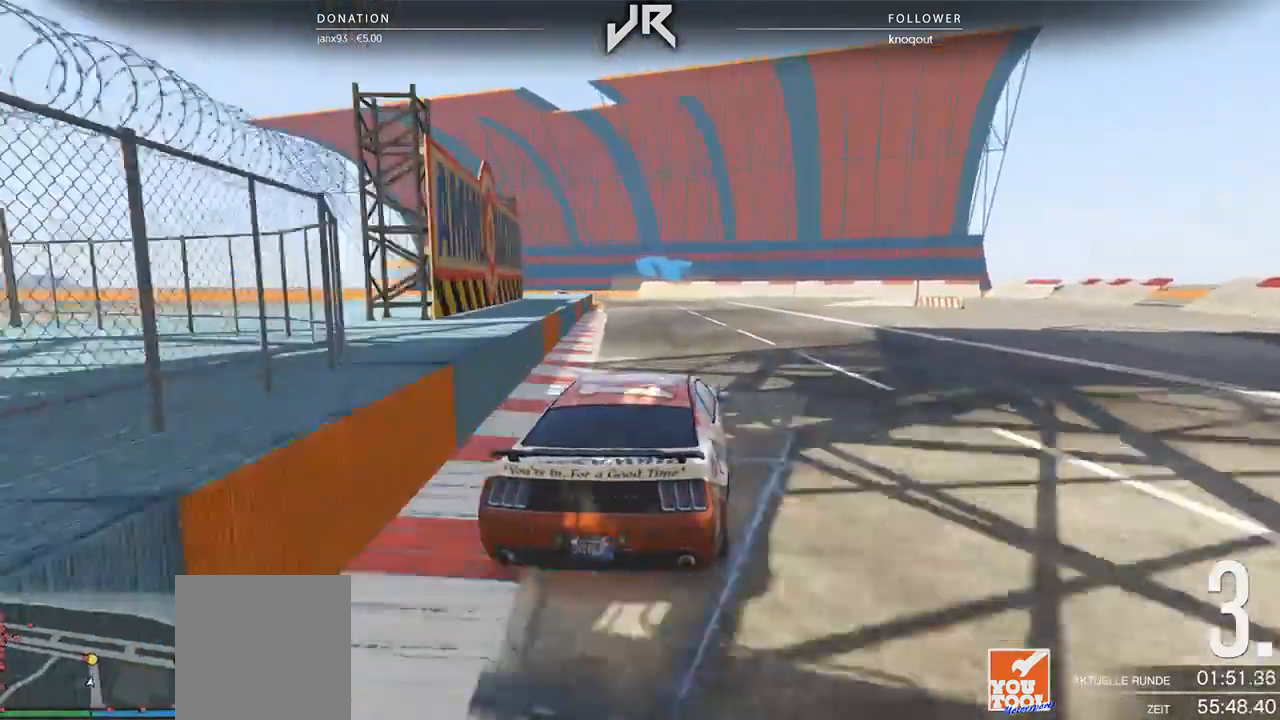
{"buttons": [], "left_stick": "left", "right_stick": "center", "events": [[83, "left_stick", "left"], [188, "left_stick", "center"], [417, "left_stick", "left"]]}
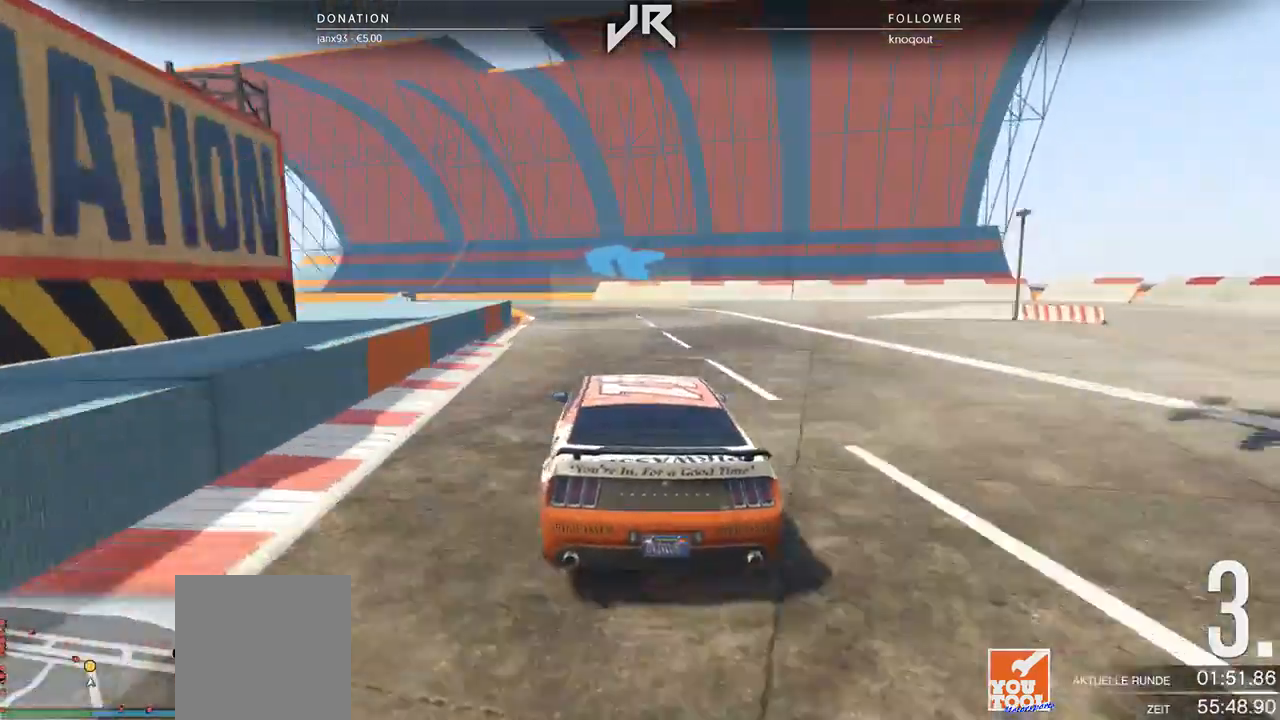
{"buttons": [], "left_stick": "left", "right_stick": "center", "events": [[21, "left_stick", "center"], [188, "left_stick", "left"], [250, "left_stick", "center"], [375, "left_stick", "left"]]}
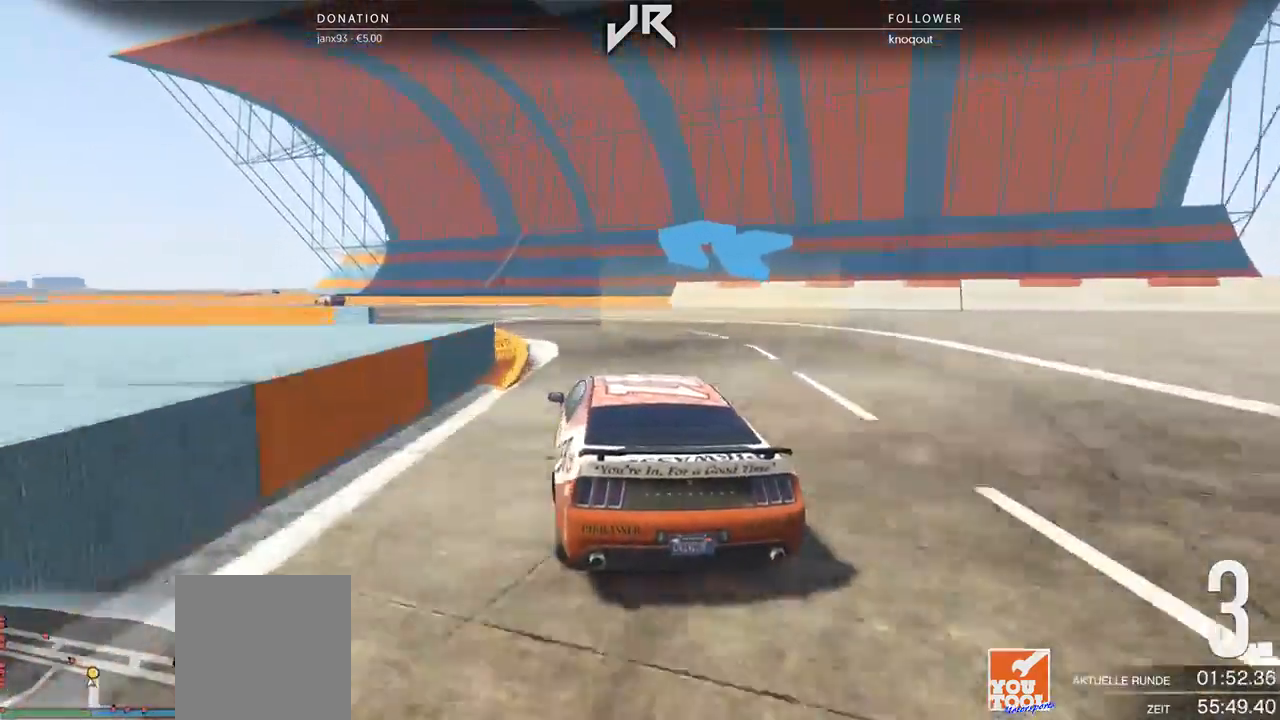
{"buttons": [], "left_stick": "down-left", "right_stick": "center", "events": [[42, "left_stick", "center"], [188, "left_stick", "left"], [312, "left_stick", "center"], [438, "left_stick", "down-left"]]}
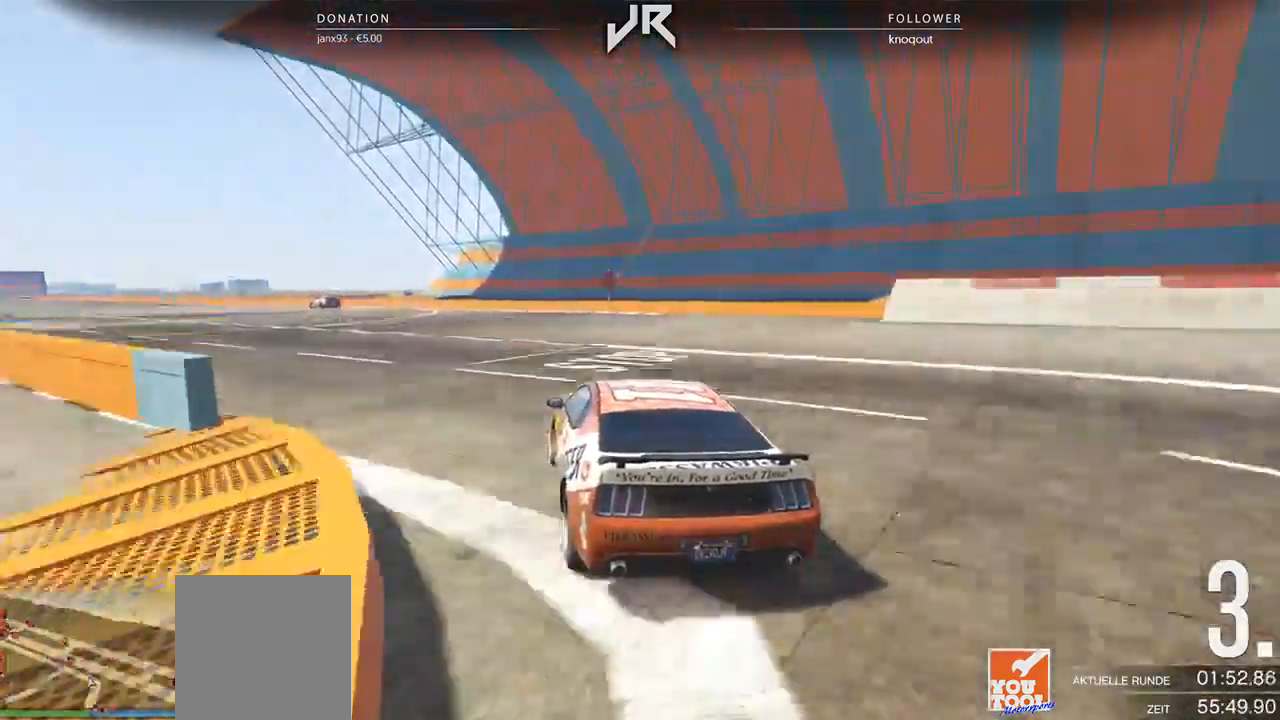
{"buttons": [], "left_stick": "left", "right_stick": "center", "events": [[42, "left_stick", "center"], [208, "left_stick", "down-left"], [312, "left_stick", "center"], [438, "left_stick", "left"]]}
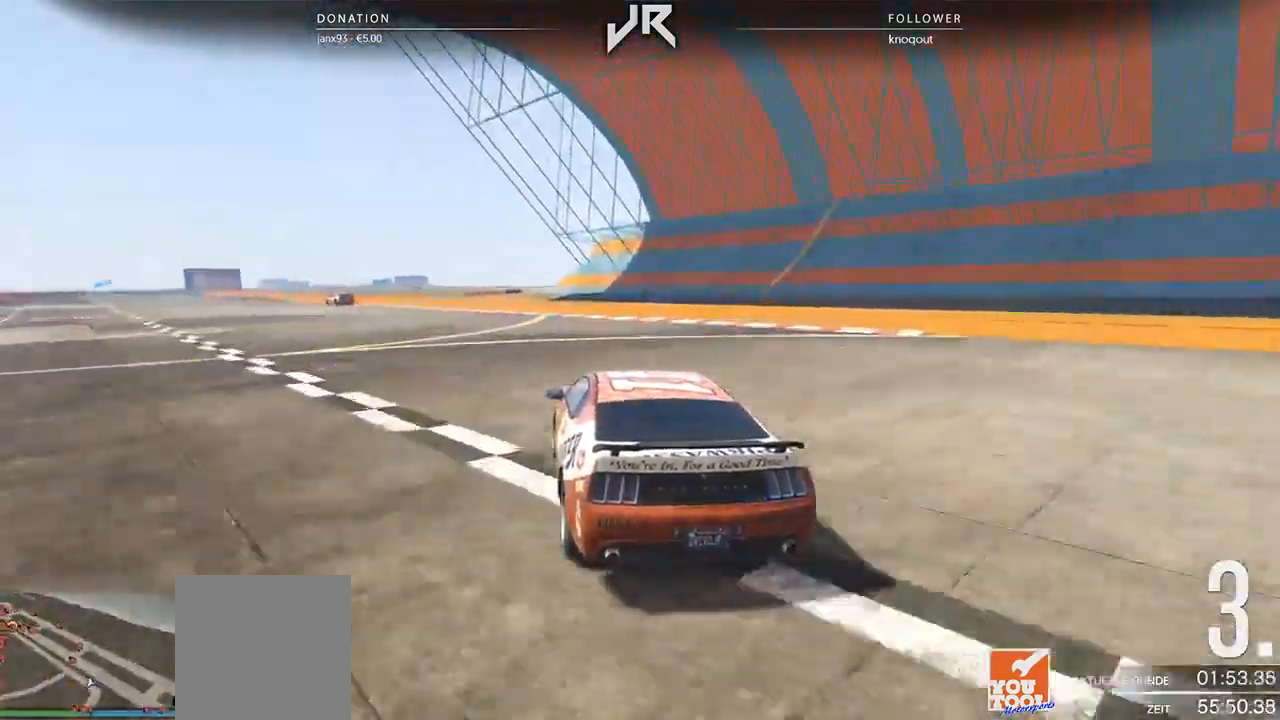
{"buttons": [], "left_stick": "left", "right_stick": "center", "events": [[42, "left_stick", "center"], [188, "left_stick", "down-left"], [312, "left_stick", "center"], [438, "left_stick", "left"]]}
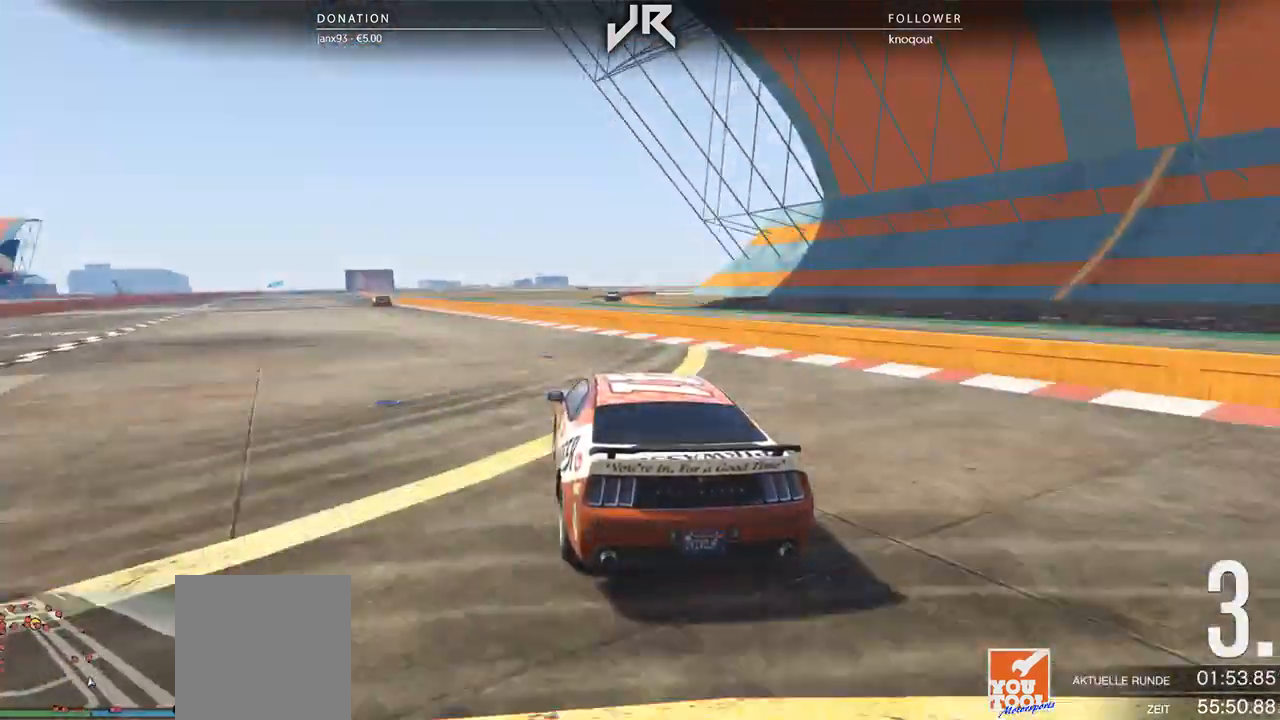
{"buttons": [], "left_stick": "down-left", "right_stick": "center", "events": [[42, "left_stick", "center"], [167, "left_stick", "left"], [271, "left_stick", "center"], [438, "left_stick", "down-left"]]}
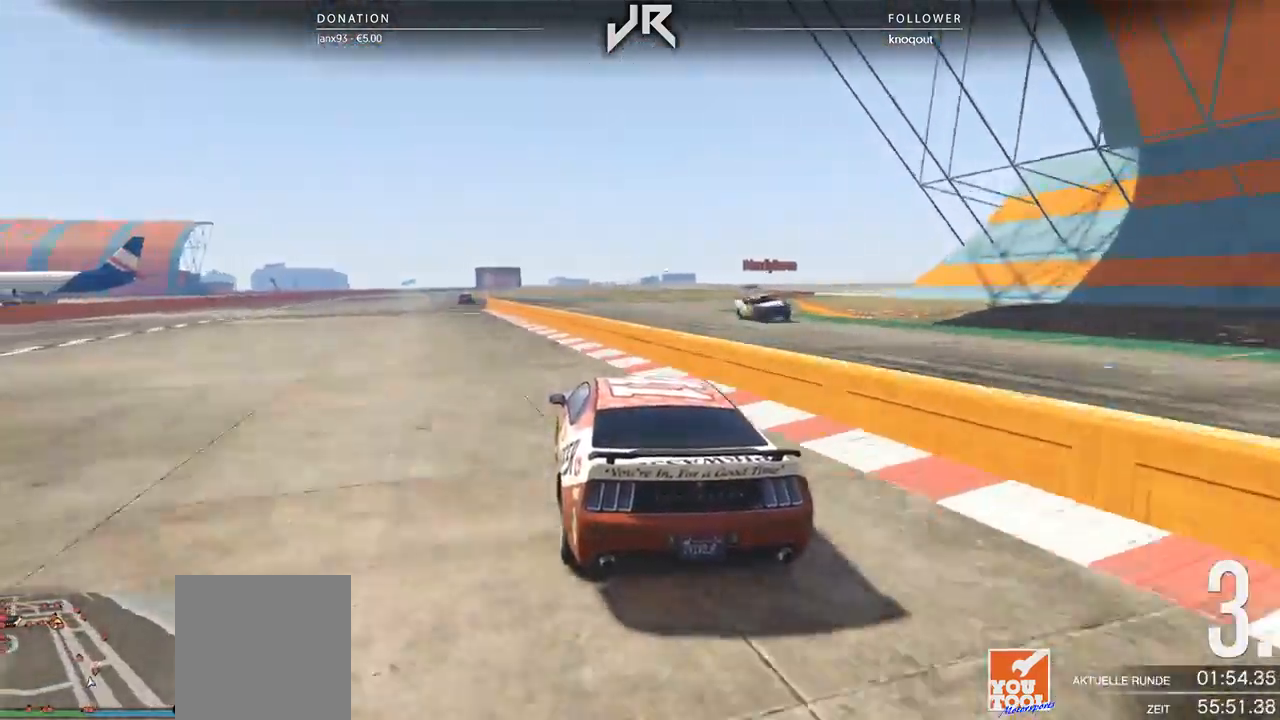
{"buttons": [], "left_stick": "center", "right_stick": "center", "events": [[21, "left_stick", "center"], [188, "left_stick", "left"], [271, "left_stick", "center"], [417, "left_stick", "left"], [500, "left_stick", "center"]]}
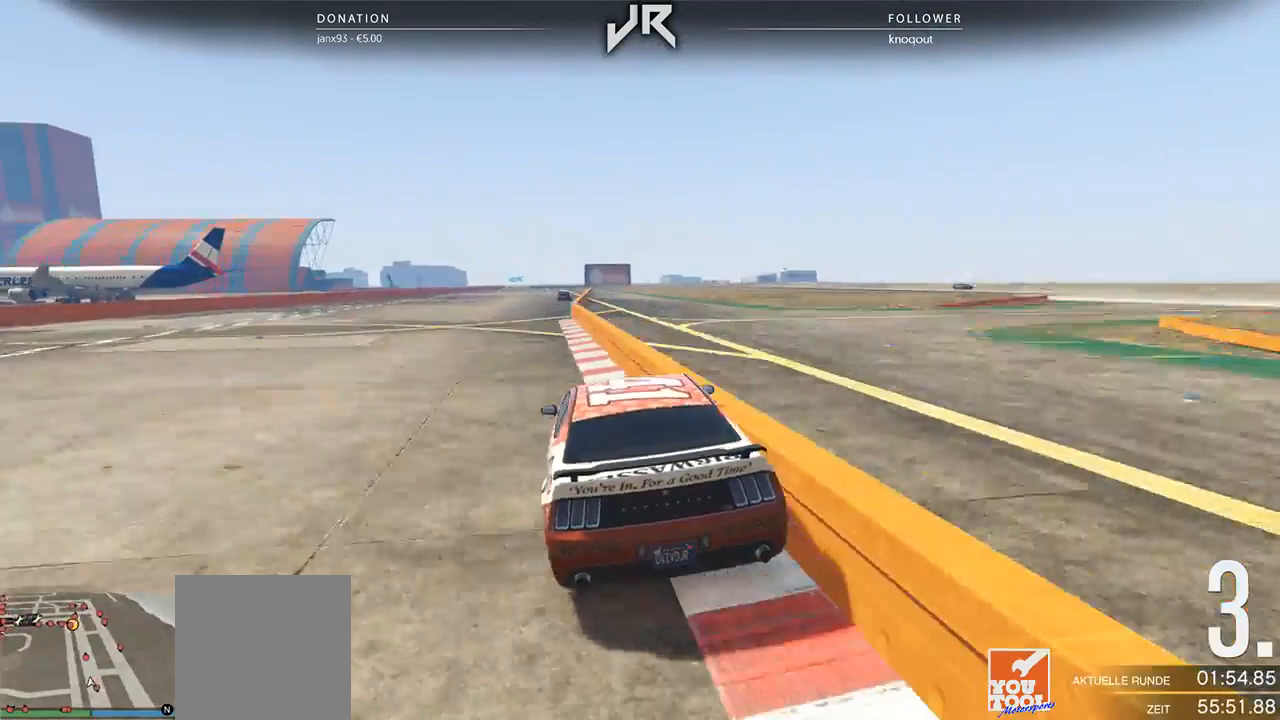
{"buttons": [], "left_stick": "center", "right_stick": "center", "events": [[292, "left_stick", "right"], [354, "left_stick", "center"]]}
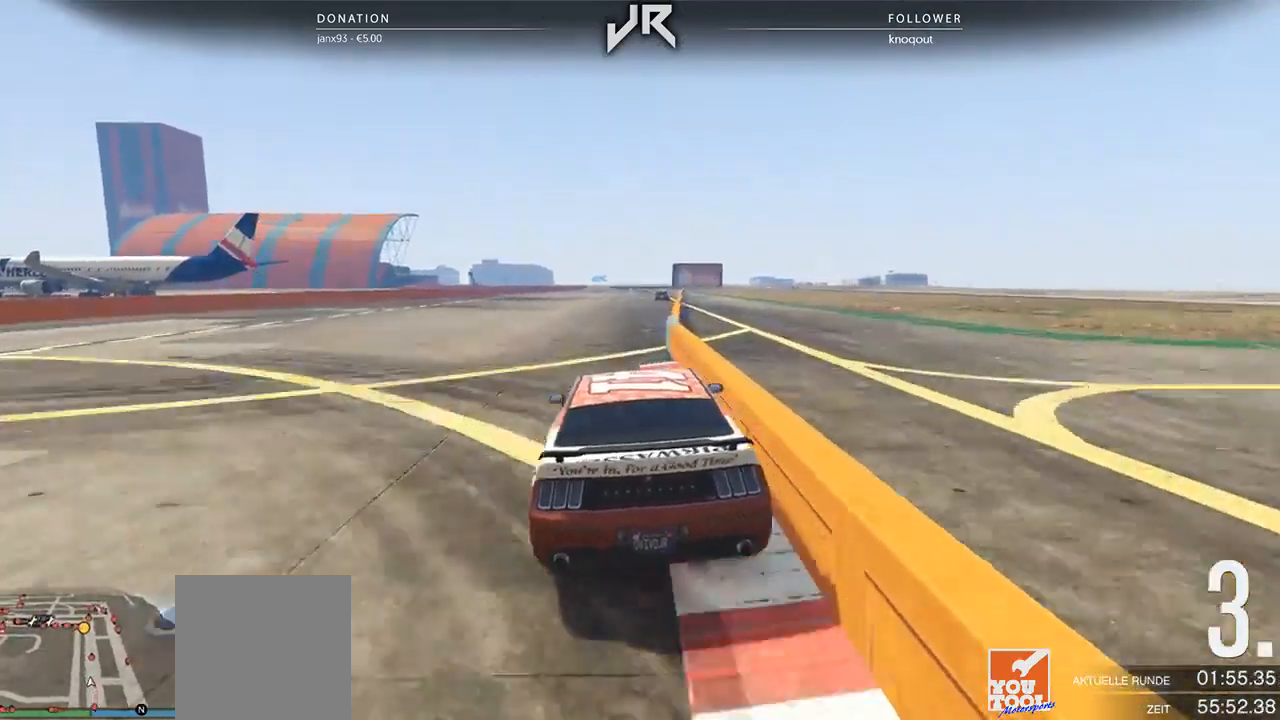
{"buttons": [], "left_stick": "center", "right_stick": "center", "events": [[188, "left_stick", "right"], [292, "left_stick", "center"], [417, "left_stick", "right"], [479, "left_stick", "center"]]}
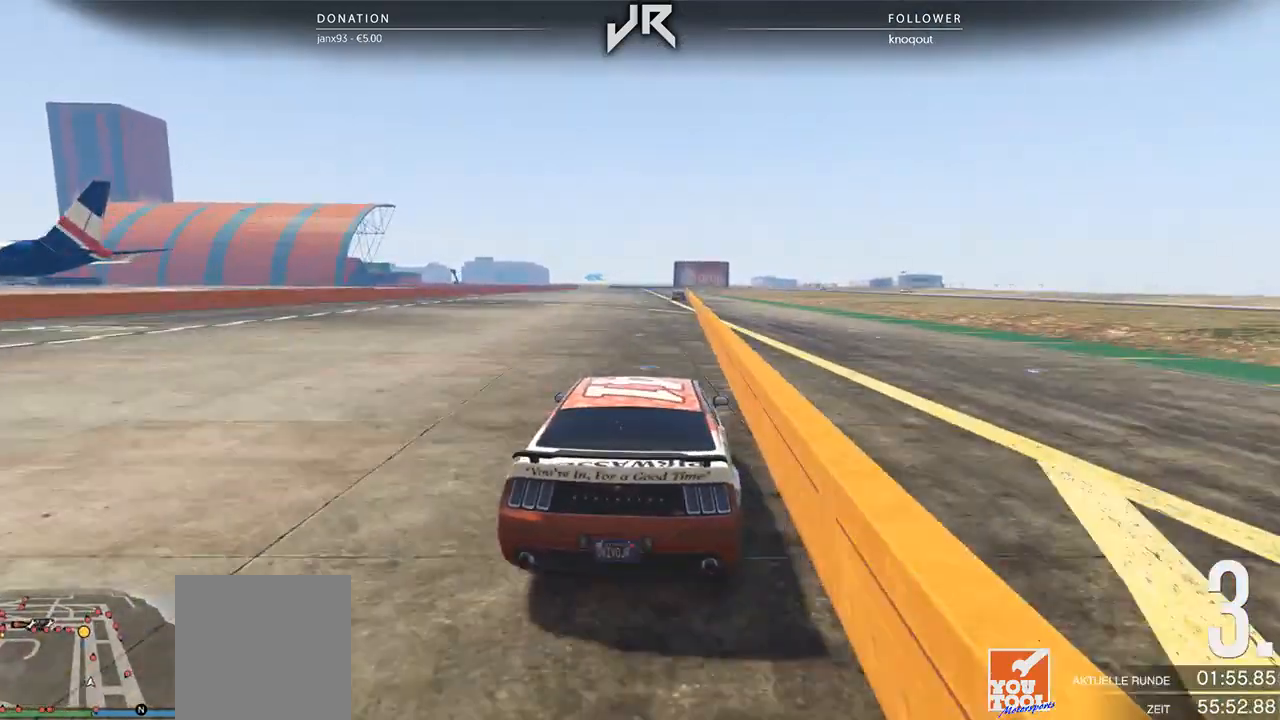
{"buttons": [], "left_stick": "center", "right_stick": "center", "events": [[250, "left_stick", "down-left"], [312, "left_stick", "center"]]}
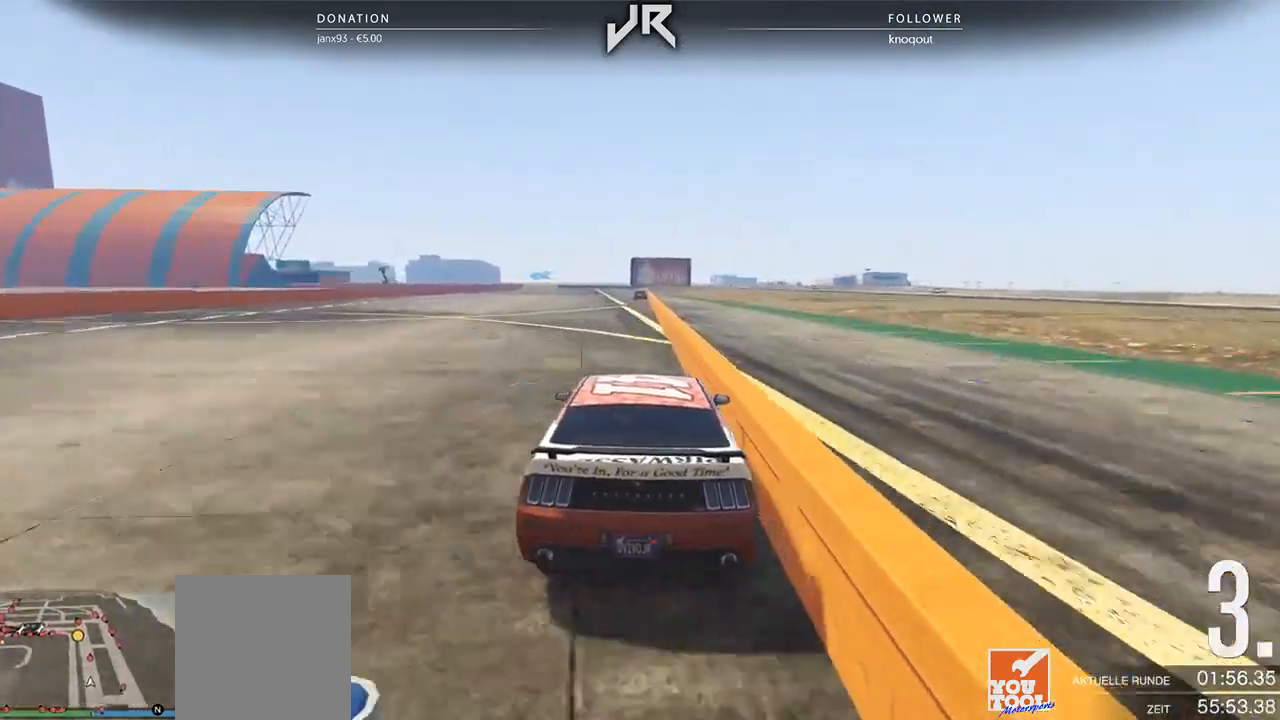
{"buttons": [], "left_stick": "center", "right_stick": "center", "events": []}
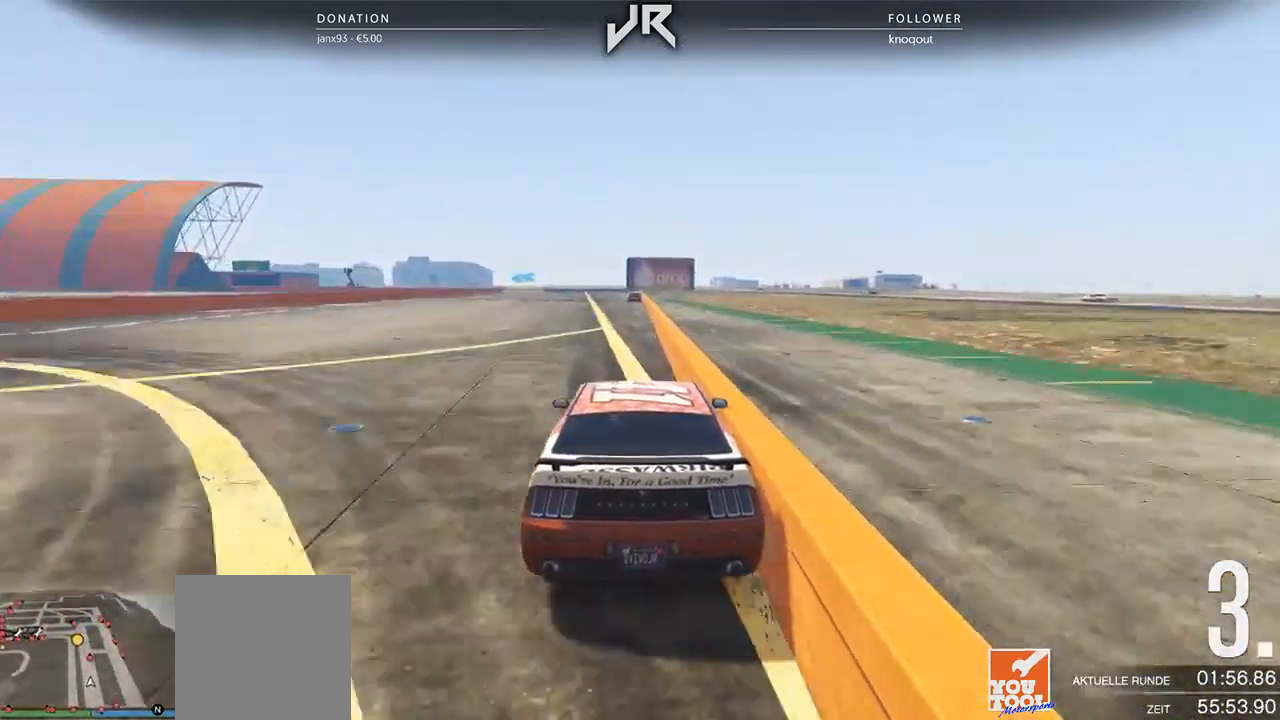
{"buttons": [], "left_stick": "center", "right_stick": "center", "events": []}
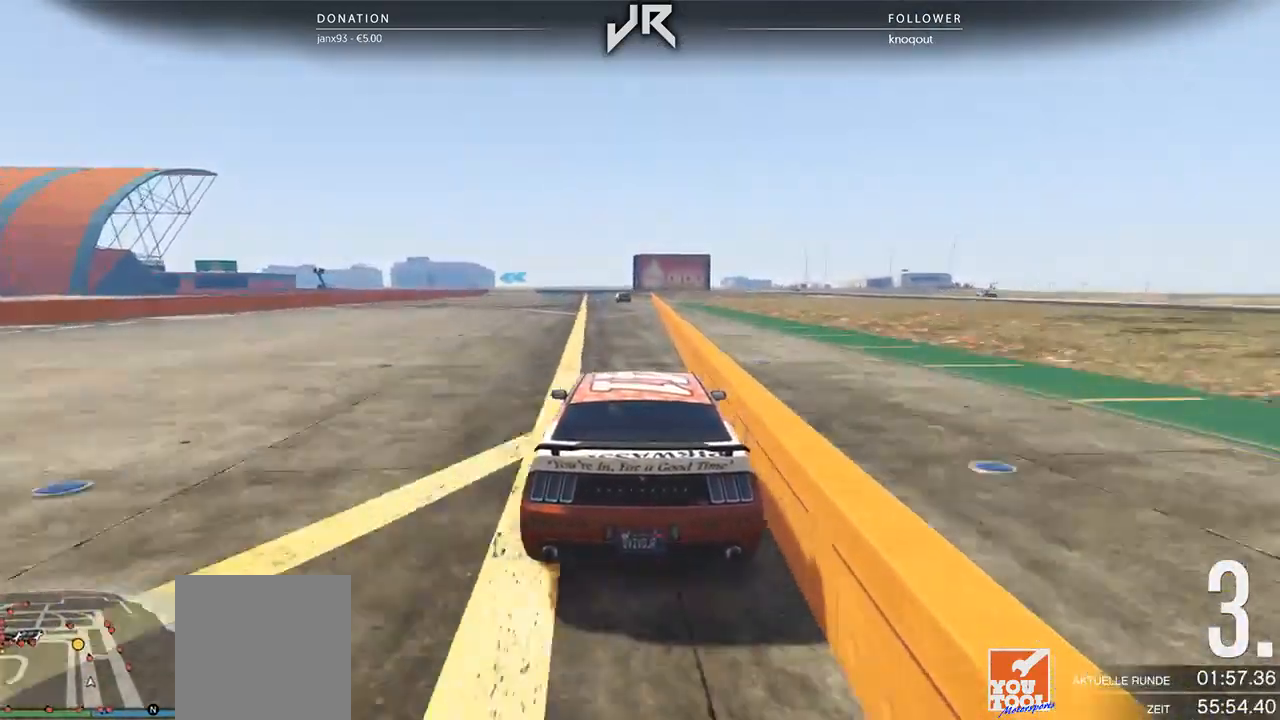
{"buttons": [], "left_stick": "center", "right_stick": "center", "events": []}
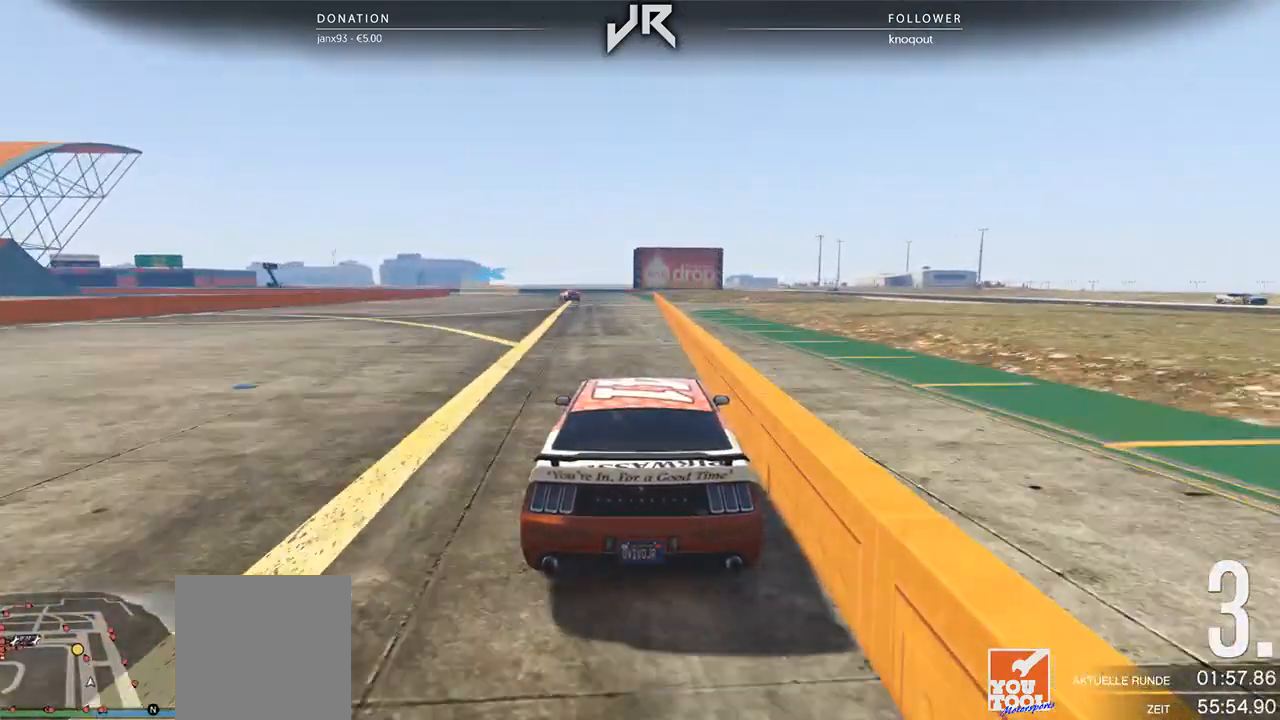
{"buttons": [], "left_stick": "center", "right_stick": "center", "events": []}
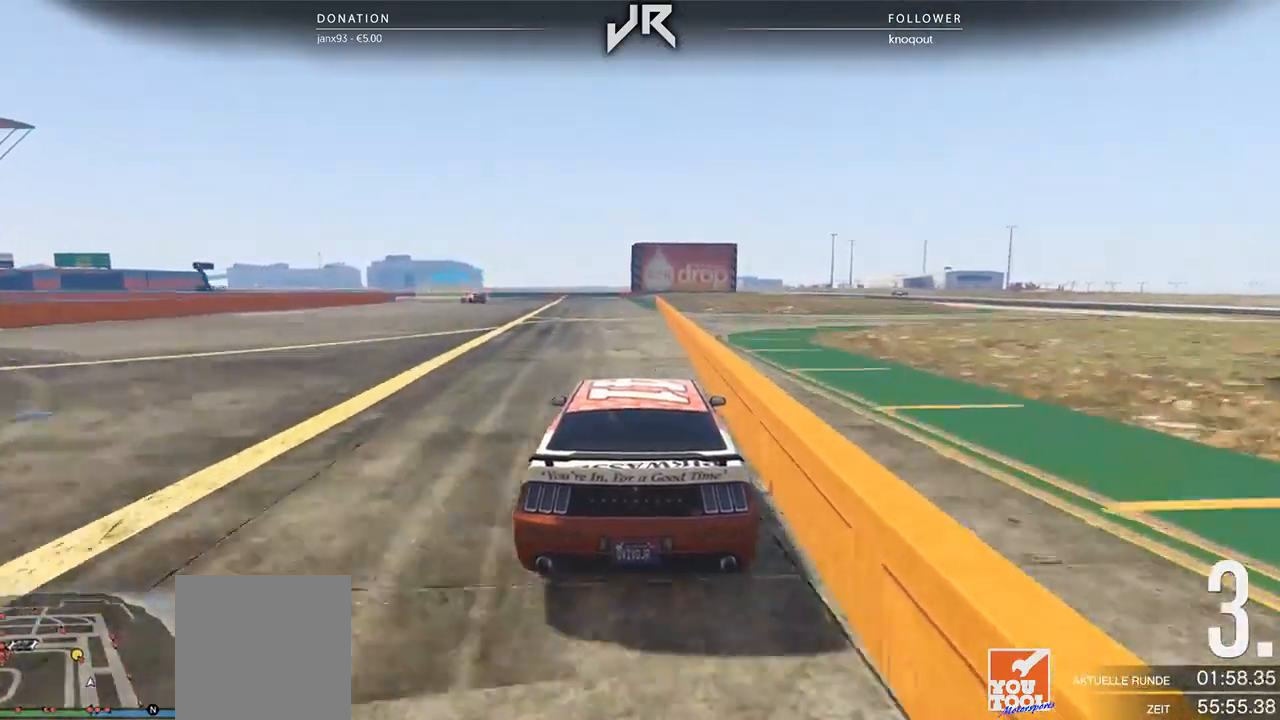
{"buttons": [], "left_stick": "down-left", "right_stick": "center", "events": [[62, "left_stick", "left"], [188, "left_stick", "center"], [292, "left_stick", "left"], [396, "left_stick", "center"], [479, "left_stick", "down-left"]]}
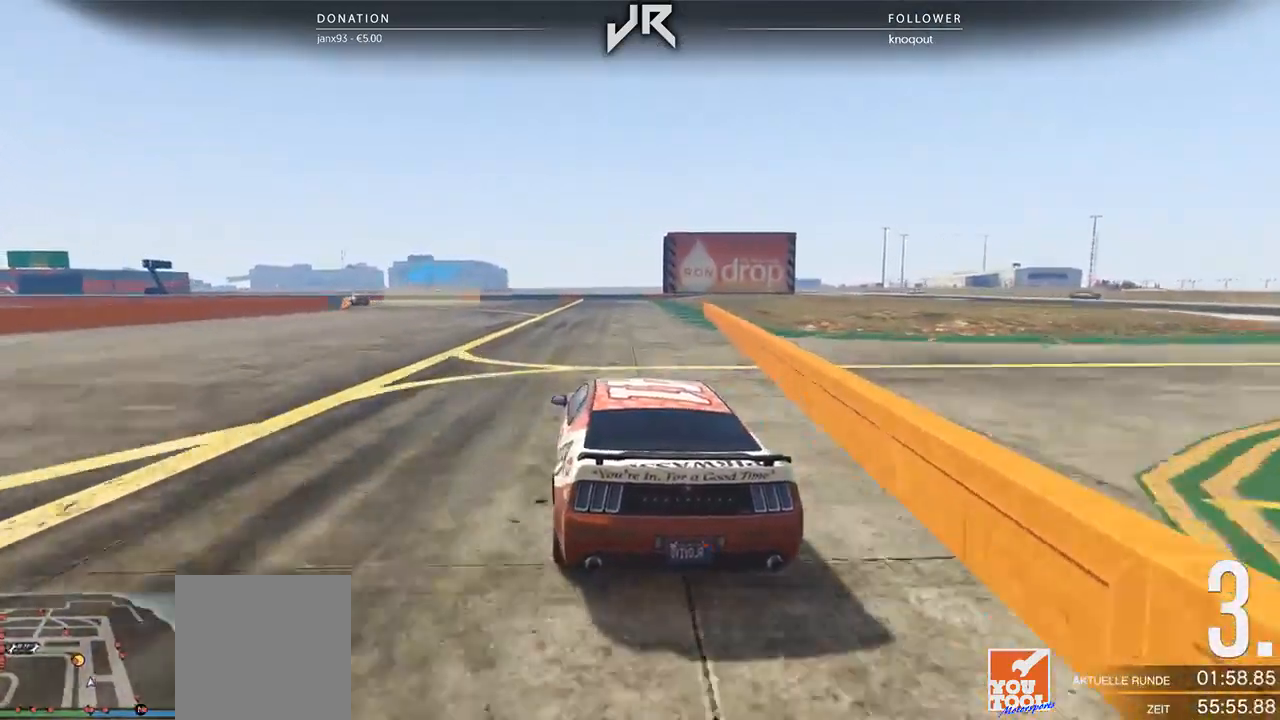
{"buttons": [], "left_stick": "left", "right_stick": "center", "events": [[125, "left_stick", "center"], [208, "left_stick", "down-left"], [354, "left_stick", "center"], [417, "left_stick", "left"]]}
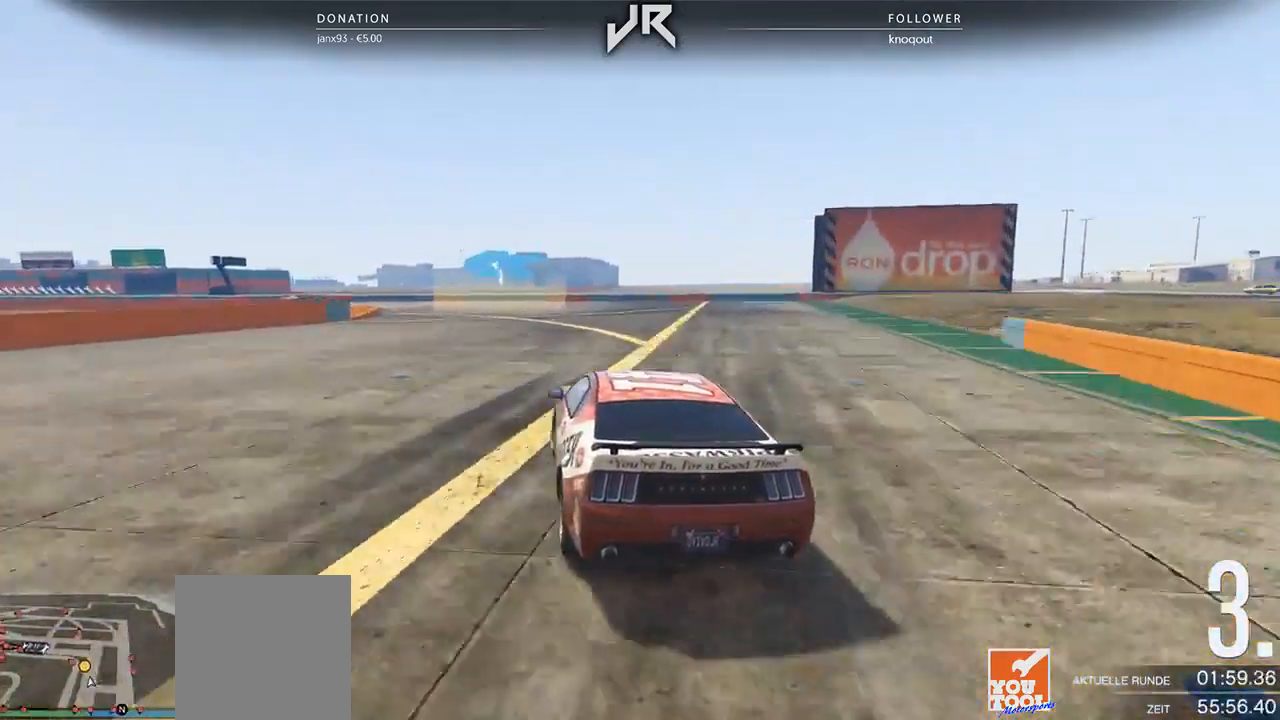
{"buttons": [], "left_stick": "center", "right_stick": "center", "events": [[42, "left_stick", "center"], [104, "left_stick", "left"], [250, "left_stick", "center"], [333, "left_stick", "left"], [479, "left_stick", "center"]]}
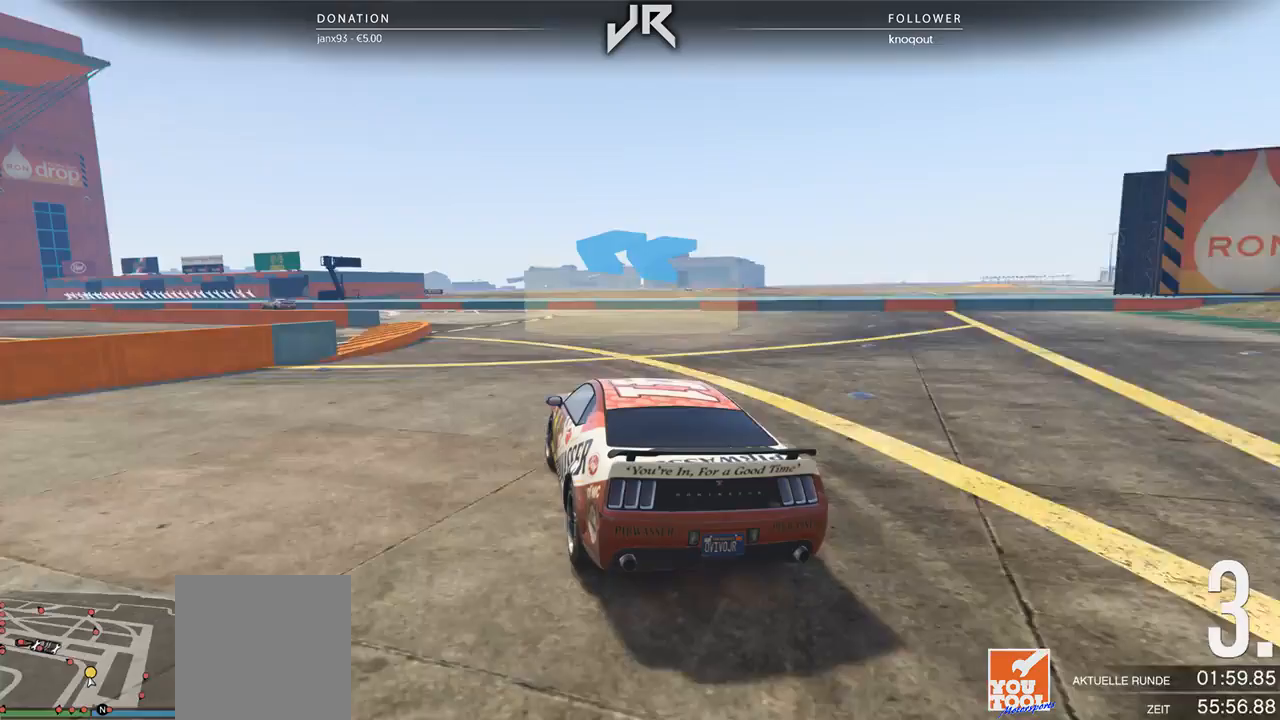
{"buttons": [], "left_stick": "down-left", "right_stick": "center", "events": [[42, "left_stick", "left"], [146, "left_stick", "center"], [229, "left_stick", "down-left"], [375, "left_stick", "center"], [479, "left_stick", "down-left"]]}
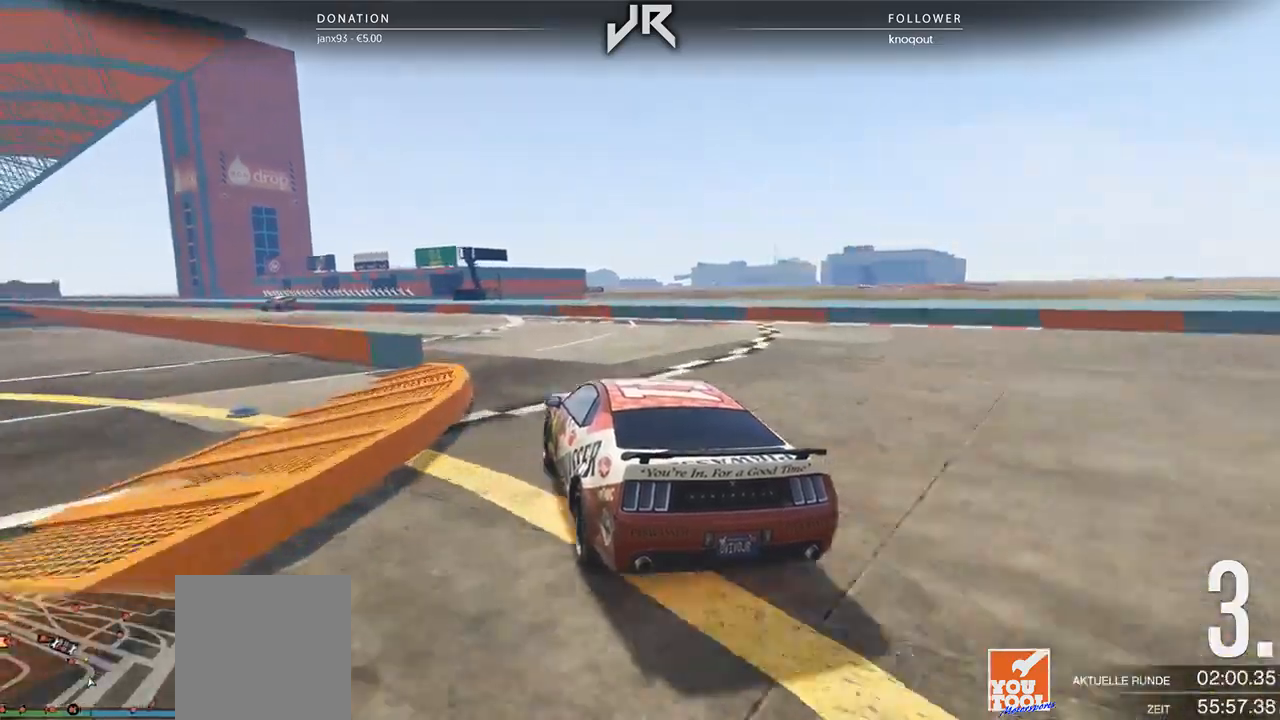
{"buttons": [], "left_stick": "left", "right_stick": "center", "events": [[104, "left_stick", "center"], [208, "left_stick", "left"], [333, "left_stick", "center"], [458, "left_stick", "left"]]}
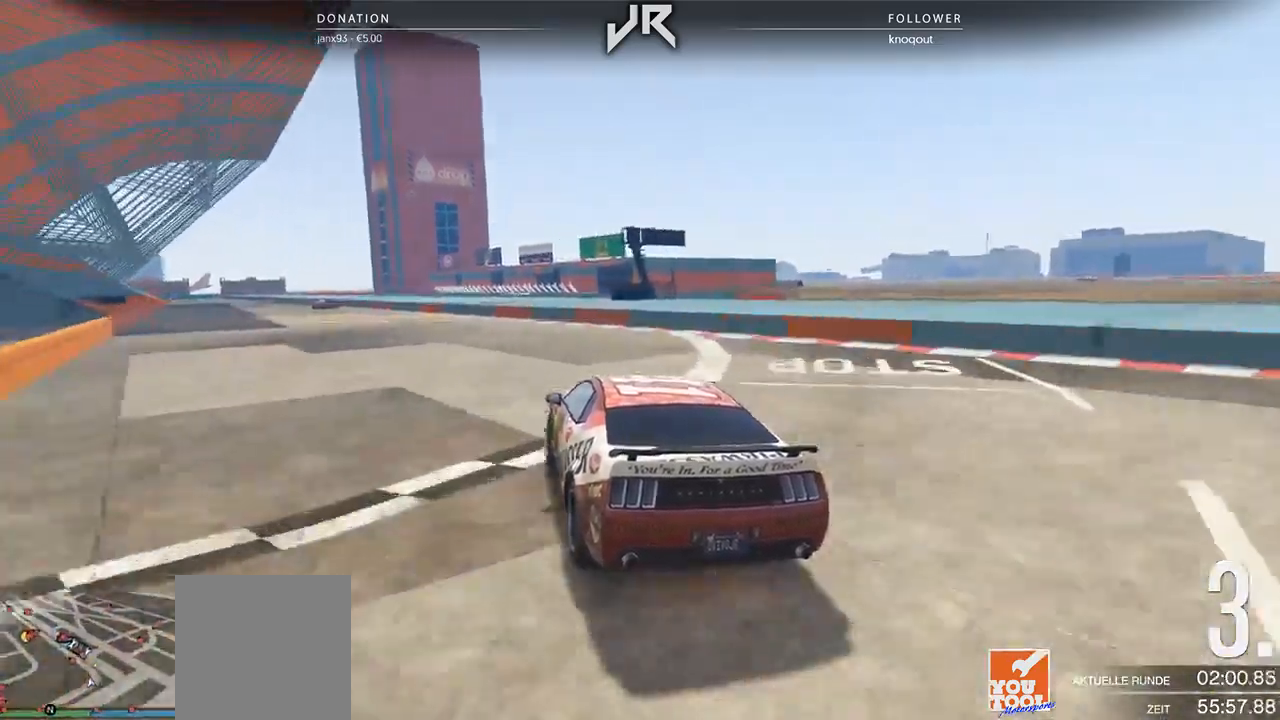
{"buttons": [], "left_stick": "down-left", "right_stick": "center", "events": [[62, "left_stick", "center"], [229, "left_stick", "down-left"], [333, "left_stick", "center"], [500, "left_stick", "down-left"]]}
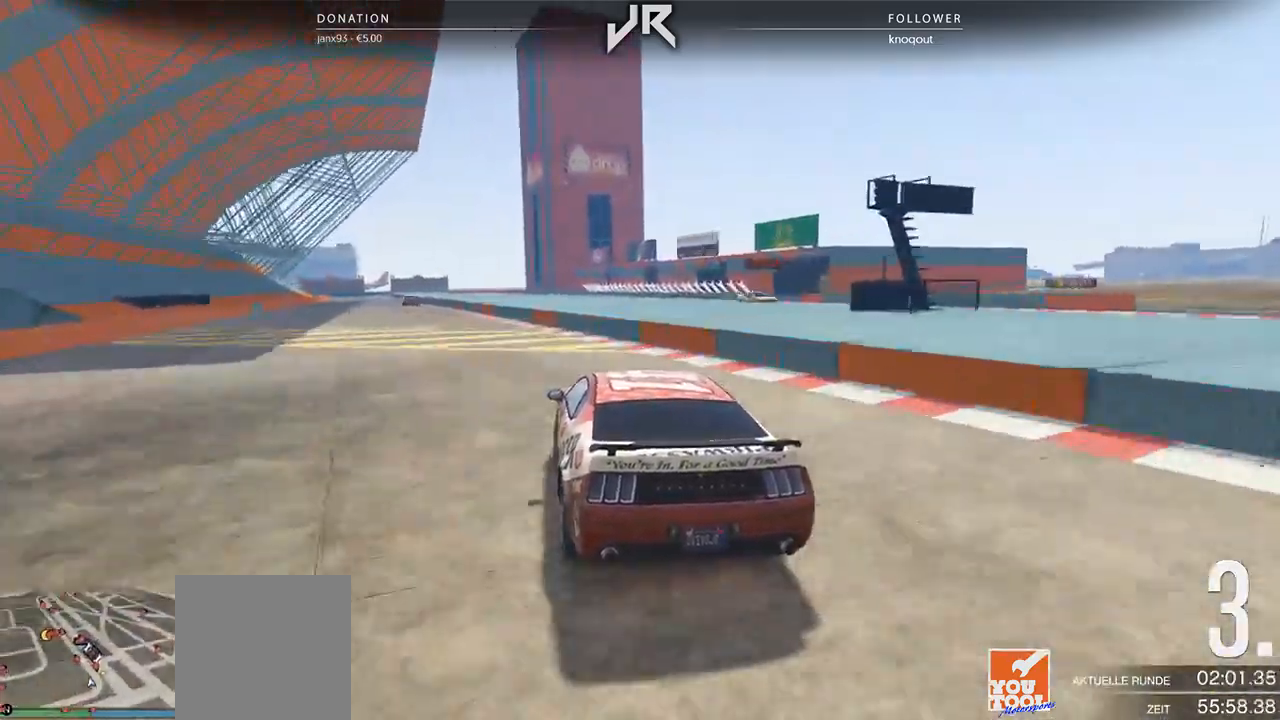
{"buttons": [], "left_stick": "center", "right_stick": "center", "events": [[83, "left_stick", "center"]]}
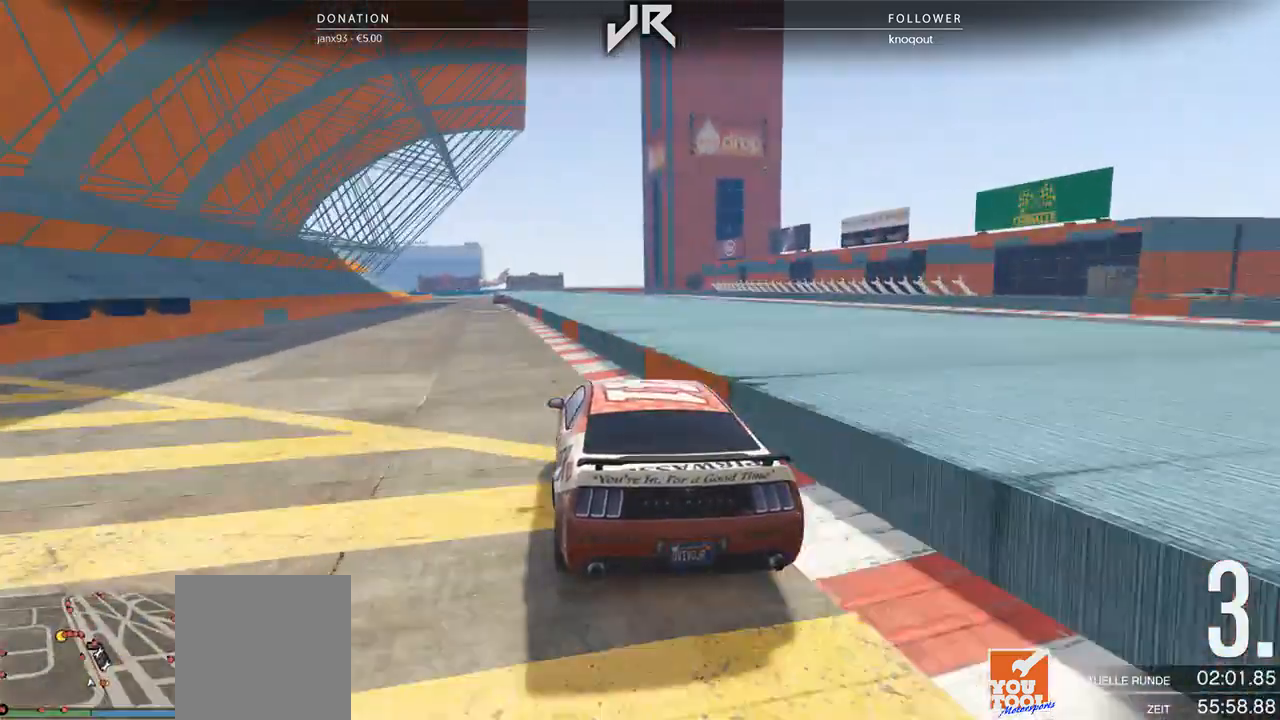
{"buttons": [], "left_stick": "center", "right_stick": "center", "events": [[62, "left_stick", "left"], [125, "left_stick", "center"]]}
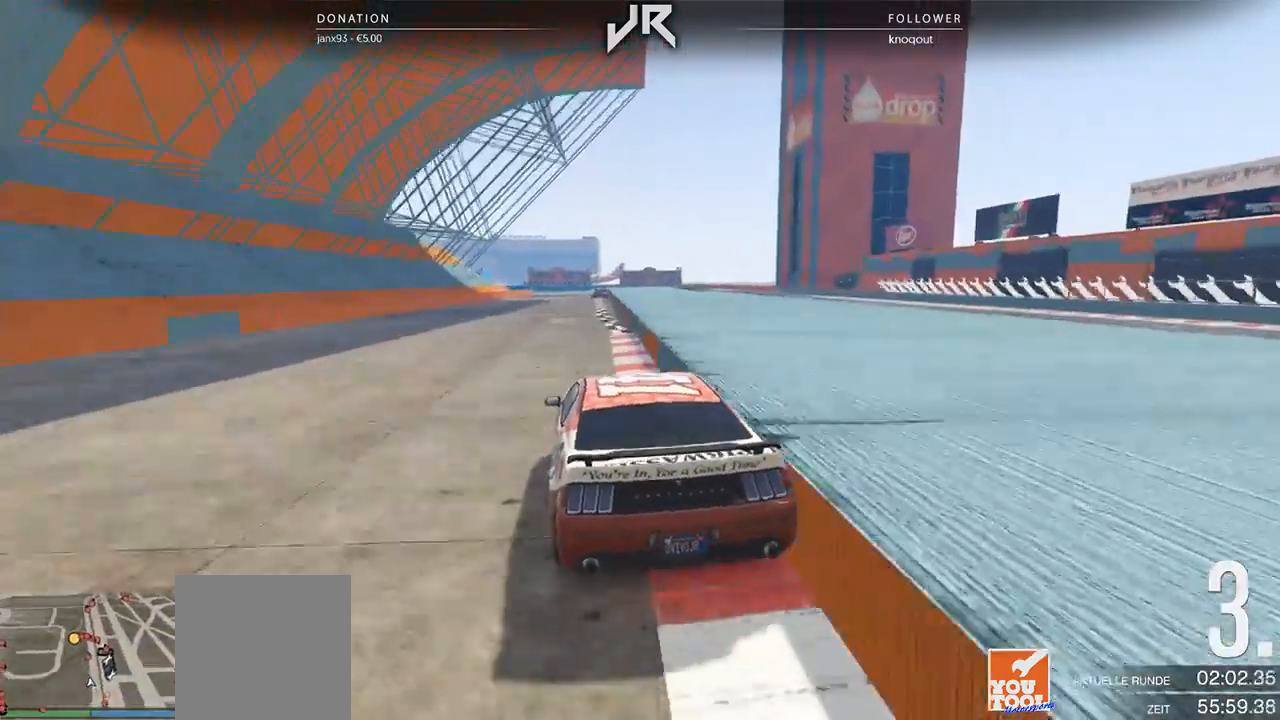
{"buttons": [], "left_stick": "center", "right_stick": "center", "events": [[104, "left_stick", "right"], [188, "left_stick", "center"], [354, "left_stick", "right"], [417, "left_stick", "center"]]}
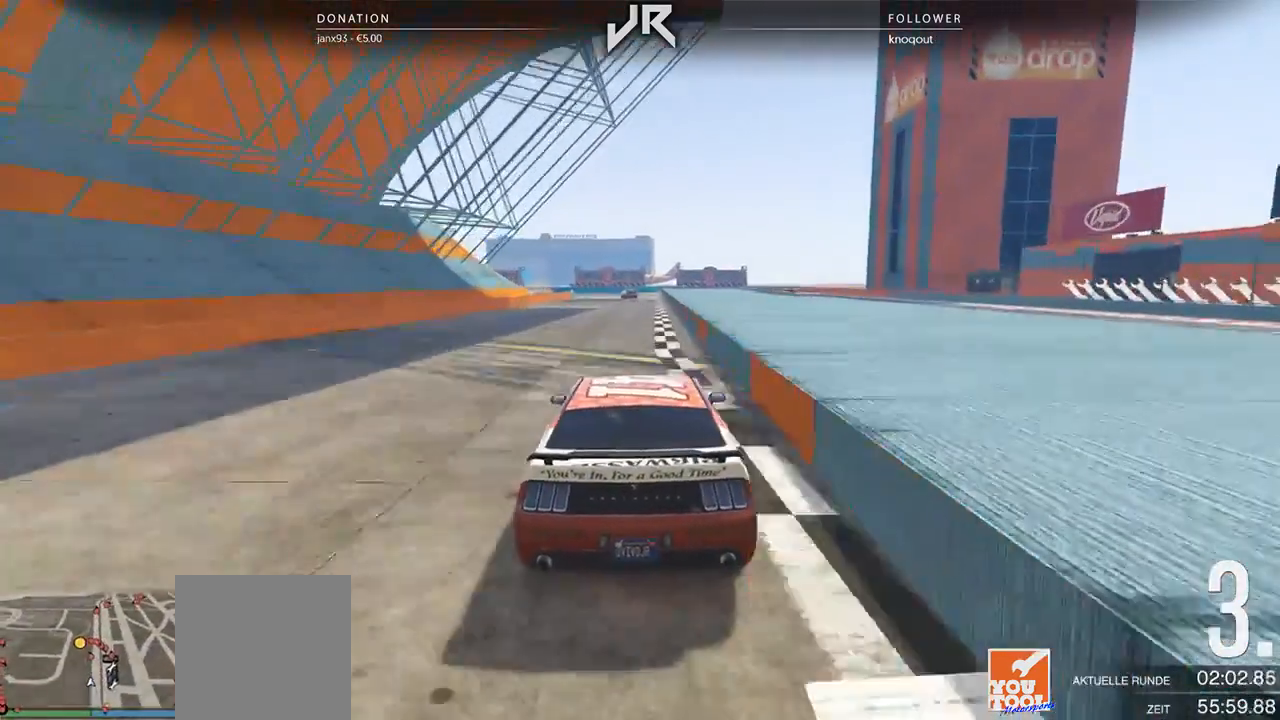
{"buttons": [], "left_stick": "center", "right_stick": "center", "events": [[167, "left_stick", "right"], [250, "left_stick", "center"]]}
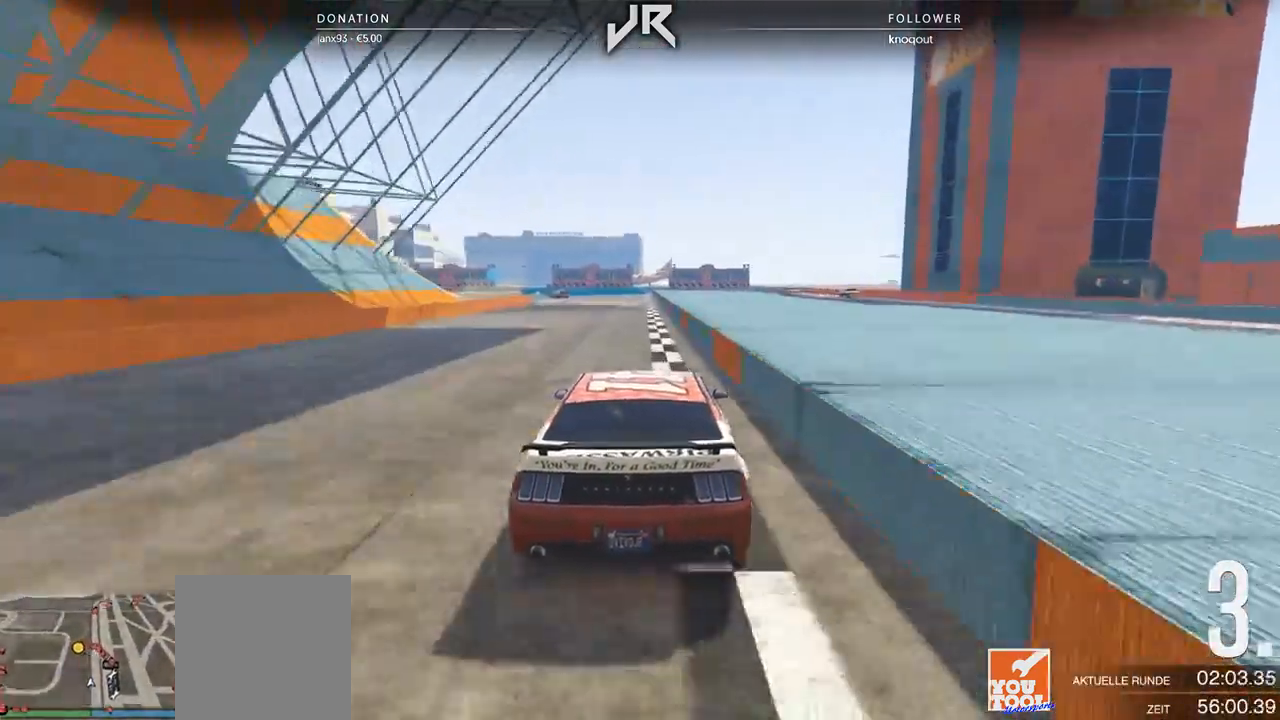
{"buttons": [], "left_stick": "center", "right_stick": "center", "events": [[312, "left_stick", "down-left"], [438, "left_stick", "center"]]}
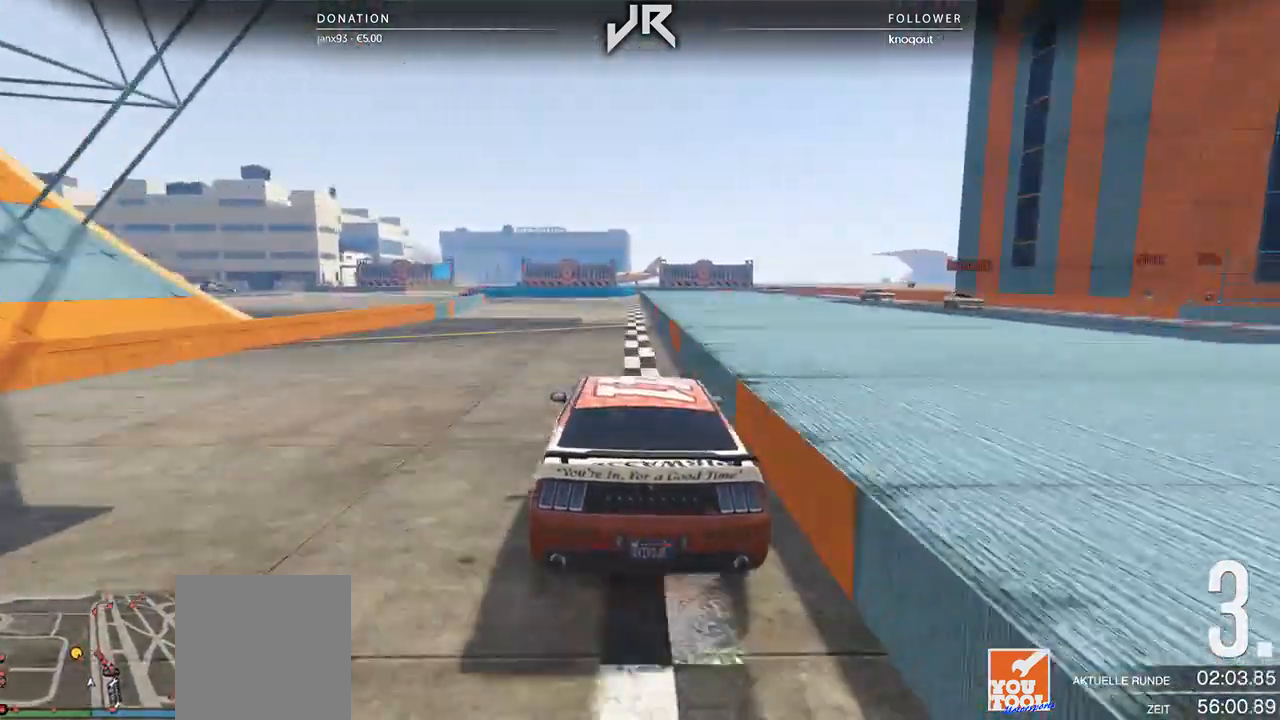
{"buttons": [], "left_stick": "center", "right_stick": "center", "events": [[125, "left_stick", "down-left"], [271, "left_stick", "center"]]}
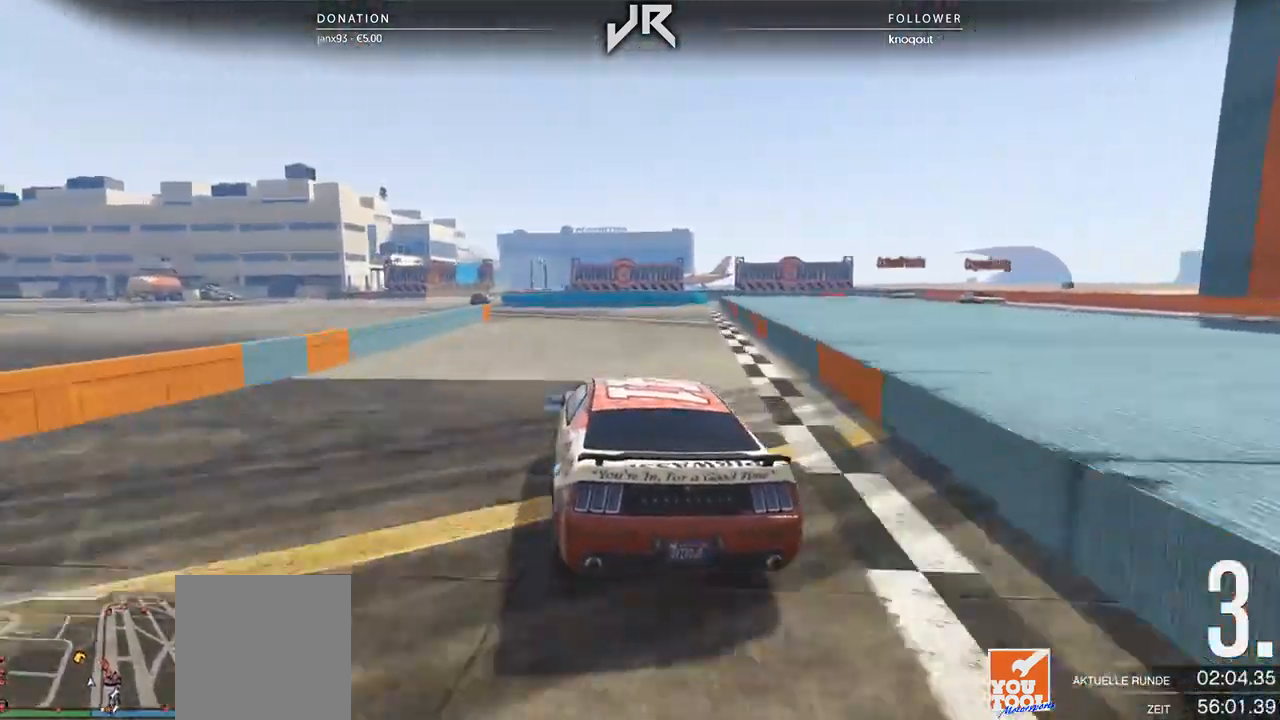
{"buttons": [], "left_stick": "down-left", "right_stick": "center", "events": [[21, "left_stick", "down-left"], [125, "left_stick", "center"], [250, "left_stick", "down-left"], [417, "left_stick", "center"], [500, "left_stick", "down-left"]]}